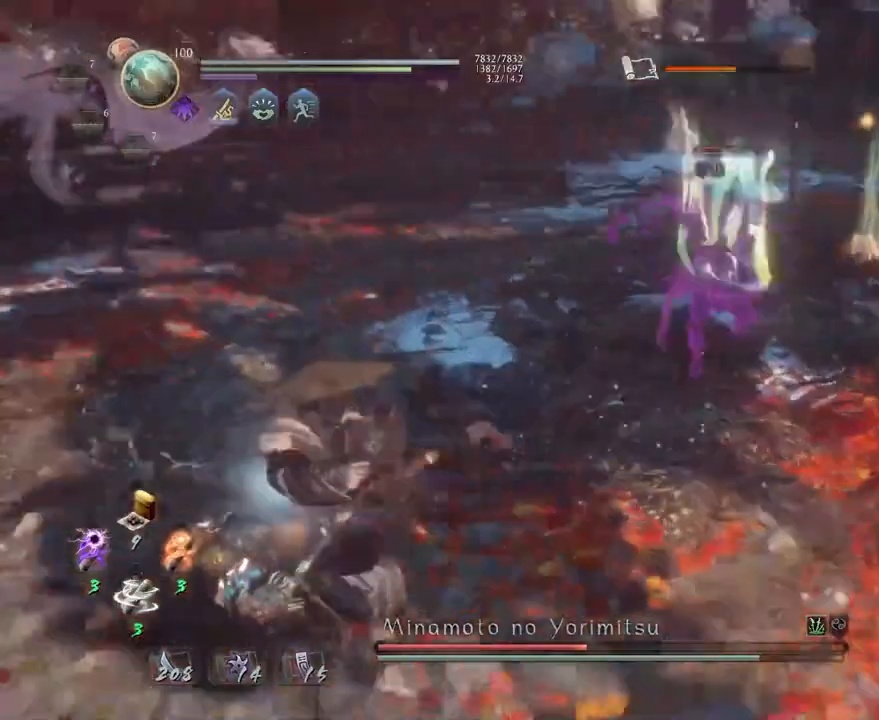
Gameplay with a controller (PlayStation layout); each line is a JSON object with the inputs held at the frame after it. "events" lists button and stick changes between this image and that frame as [ms after this image, input, new state], when the widget could be followed in between.
{"buttons": [], "left_stick": "up", "right_stick": "center", "events": [[17, "L1", "up"], [50, "left_stick", "up"], [83, "R1", "down"], [150, "SQUARE", "down"], [233, "R1", "up"], [233, "SQUARE", "up"]]}
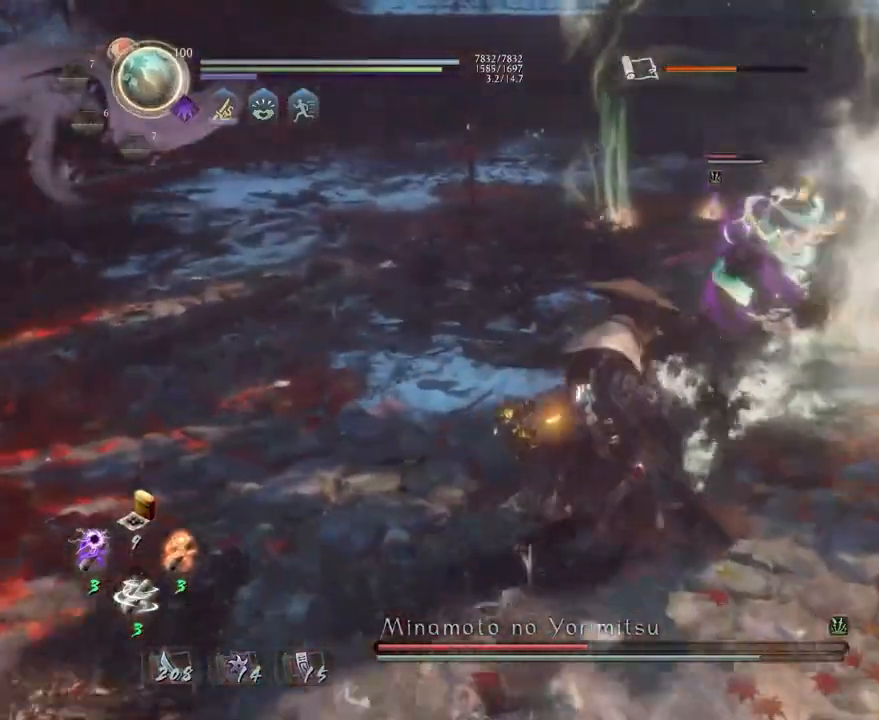
{"buttons": ["CROSS", "R1"], "left_stick": "center", "right_stick": "center", "events": [[33, "L1", "down"], [67, "SQUARE", "down"], [167, "SQUARE", "up"], [183, "L1", "up"], [183, "left_stick", "center"], [300, "R1", "down"], [317, "CROSS", "down"], [417, "CROSS", "up"], [417, "R1", "up"], [467, "R1", "down"], [483, "CROSS", "down"]]}
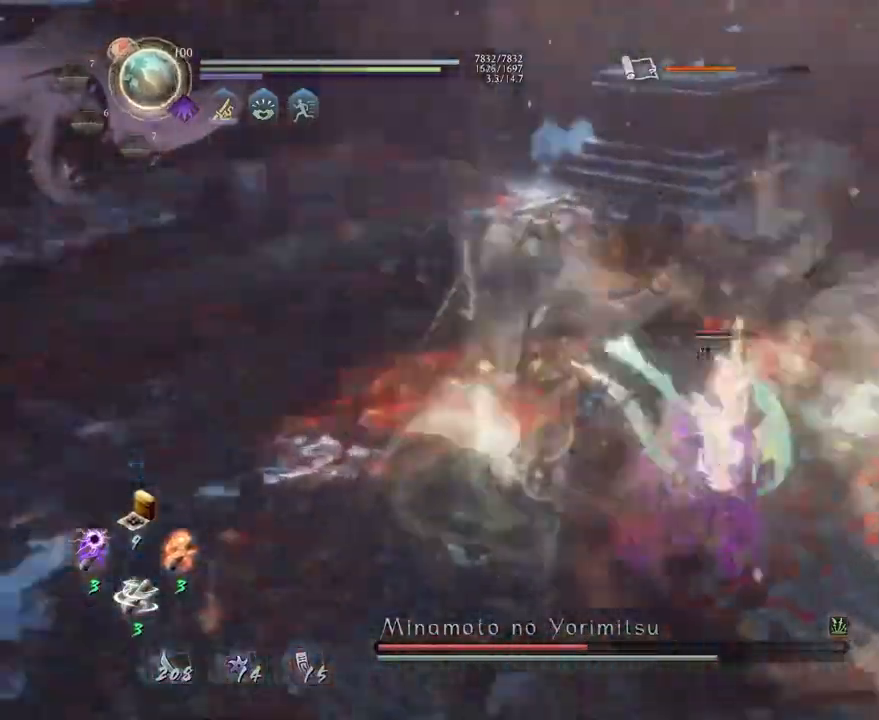
{"buttons": ["L1"], "left_stick": "left", "right_stick": "center", "events": [[17, "left_stick", "left"], [100, "CROSS", "up"], [100, "R1", "up"], [233, "L1", "down"], [383, "CROSS", "down"], [483, "CROSS", "up"]]}
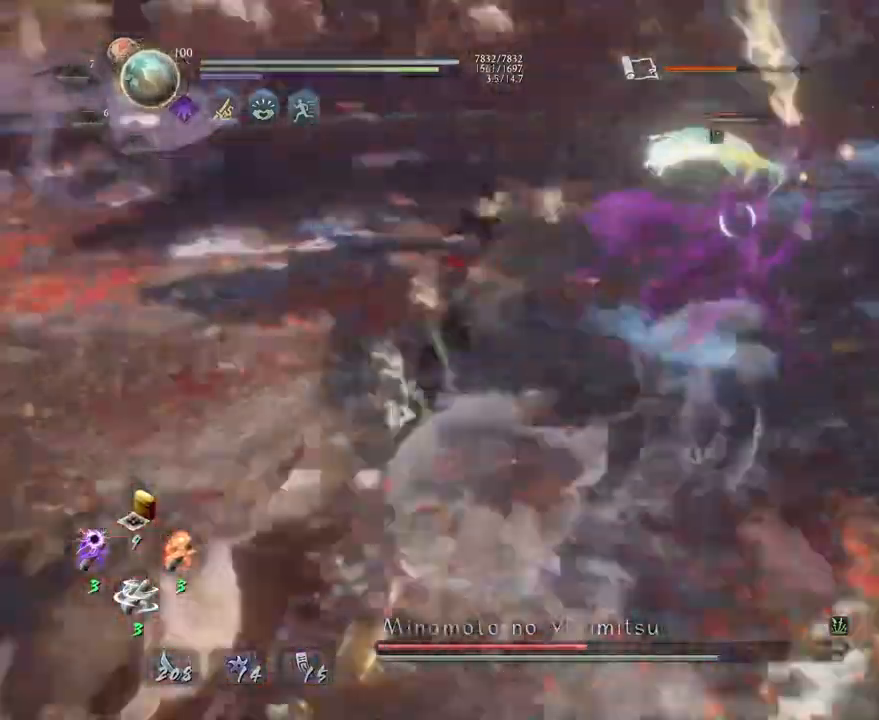
{"buttons": [], "left_stick": "up", "right_stick": "center", "events": [[67, "L1", "up"], [283, "left_stick", "up"]]}
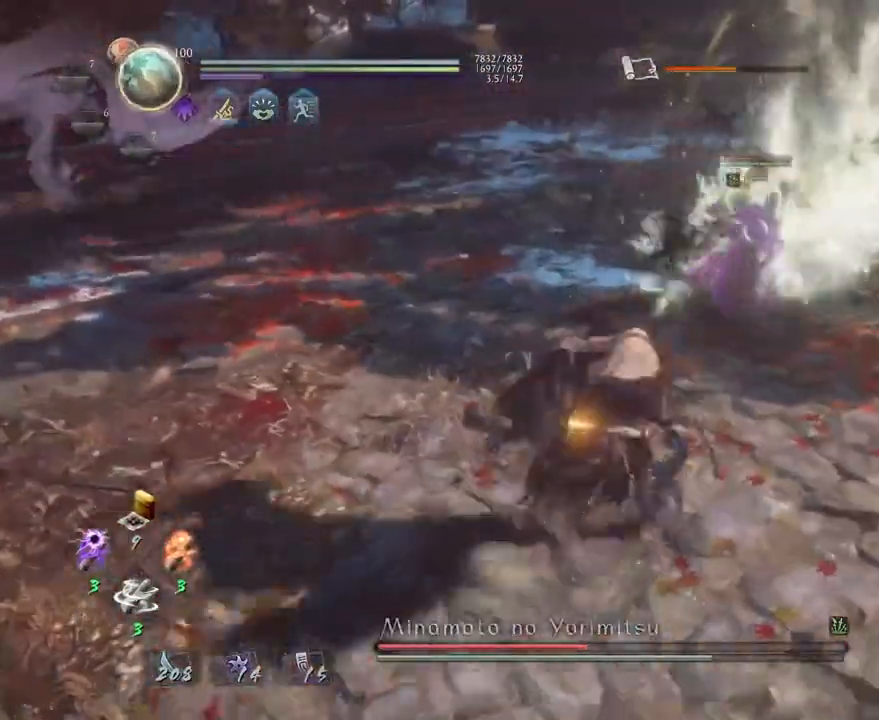
{"buttons": ["L1"], "left_stick": "left", "right_stick": "center", "events": [[83, "left_stick", "right"], [217, "R1", "down"], [250, "SQUARE", "down"], [333, "R1", "up"], [333, "SQUARE", "up"], [417, "left_stick", "center"], [433, "L1", "down"], [483, "left_stick", "left"]]}
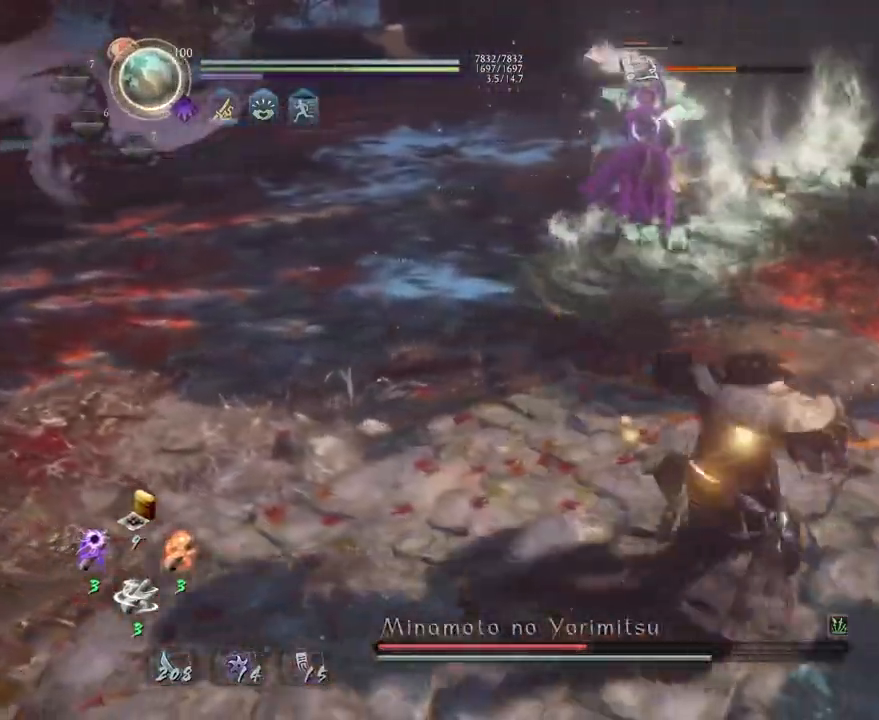
{"buttons": ["SQUARE"], "left_stick": "left", "right_stick": "center", "events": [[150, "CROSS", "down"], [267, "CROSS", "up"], [417, "L1", "up"], [433, "SQUARE", "down"]]}
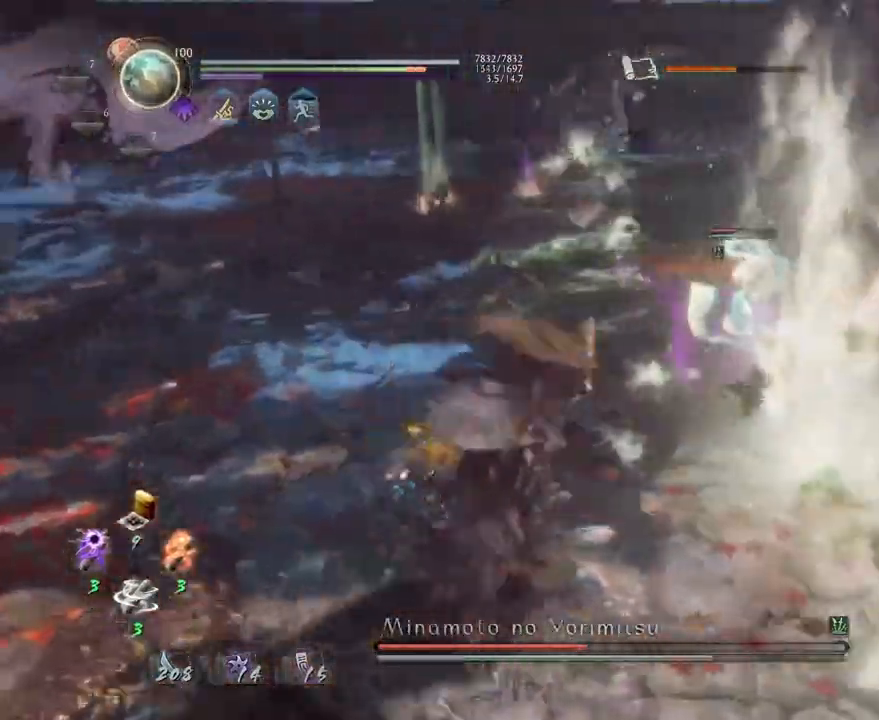
{"buttons": ["CROSS", "R1"], "left_stick": "center", "right_stick": "center", "events": [[17, "SQUARE", "up"], [17, "left_stick", "center"], [100, "SQUARE", "down"], [167, "SQUARE", "up"], [250, "SQUARE", "down"], [350, "SQUARE", "up"], [450, "R1", "down"], [483, "CROSS", "down"]]}
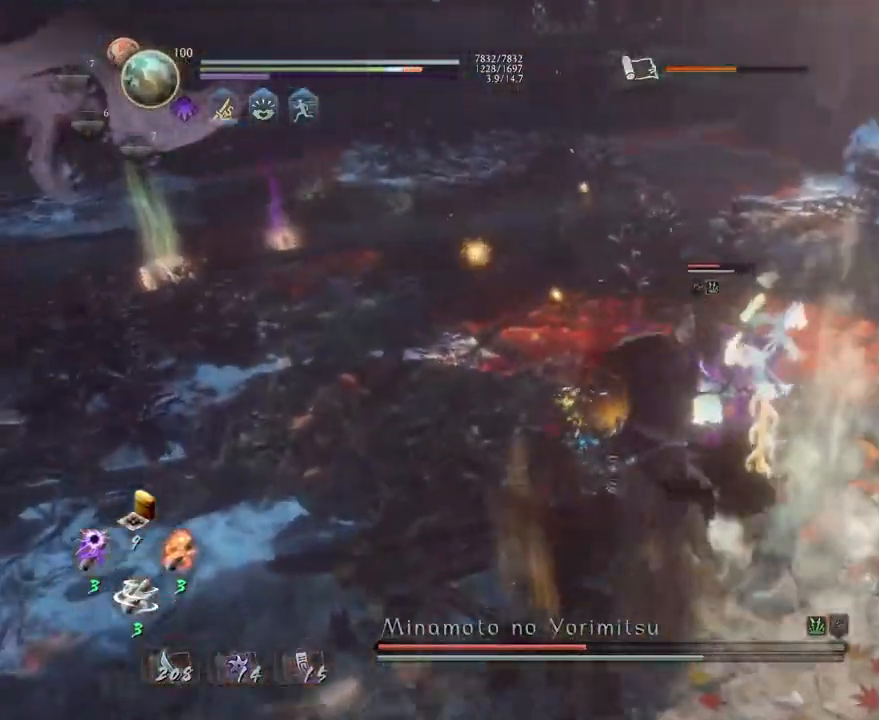
{"buttons": [], "left_stick": "center", "right_stick": "center", "events": [[67, "R1", "up"], [83, "CROSS", "up"], [133, "left_stick", "left"], [417, "CROSS", "down"], [483, "CROSS", "up"], [500, "left_stick", "center"]]}
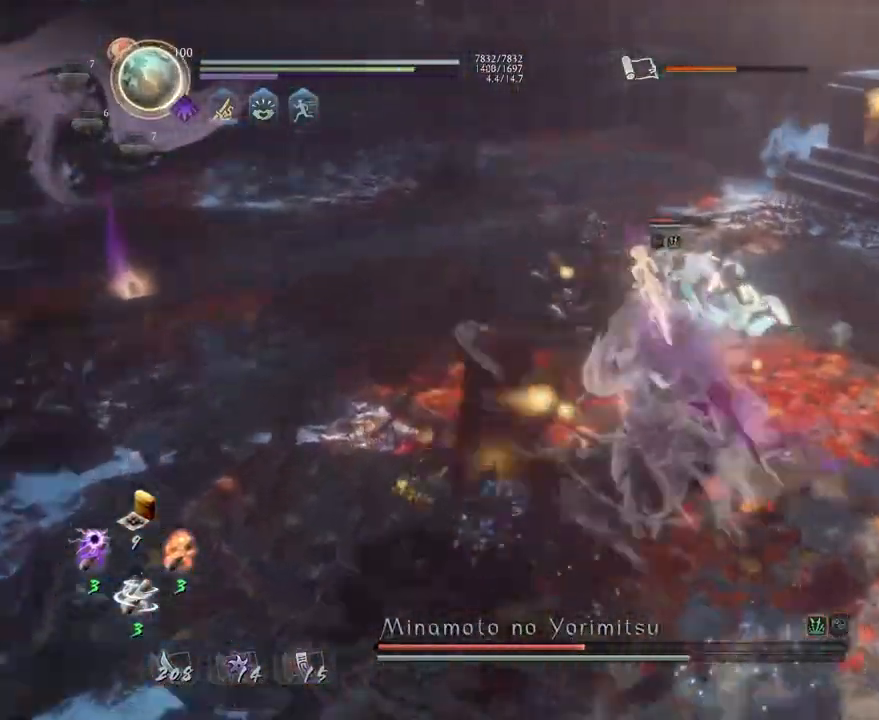
{"buttons": [], "left_stick": "center", "right_stick": "center", "events": [[100, "SQUARE", "down"], [183, "CROSS", "down"], [183, "SQUARE", "up"], [250, "R1", "down"], [383, "R1", "up"], [400, "CROSS", "up"]]}
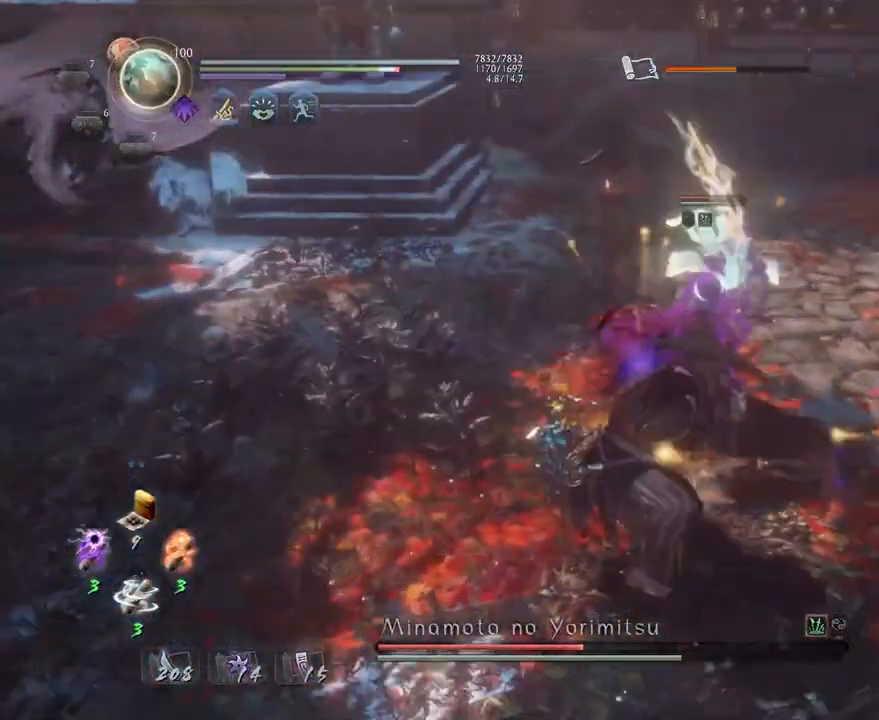
{"buttons": [], "left_stick": "down-right", "right_stick": "center", "events": [[83, "CROSS", "down"], [167, "CROSS", "up"], [200, "left_stick", "down"], [417, "left_stick", "down-right"]]}
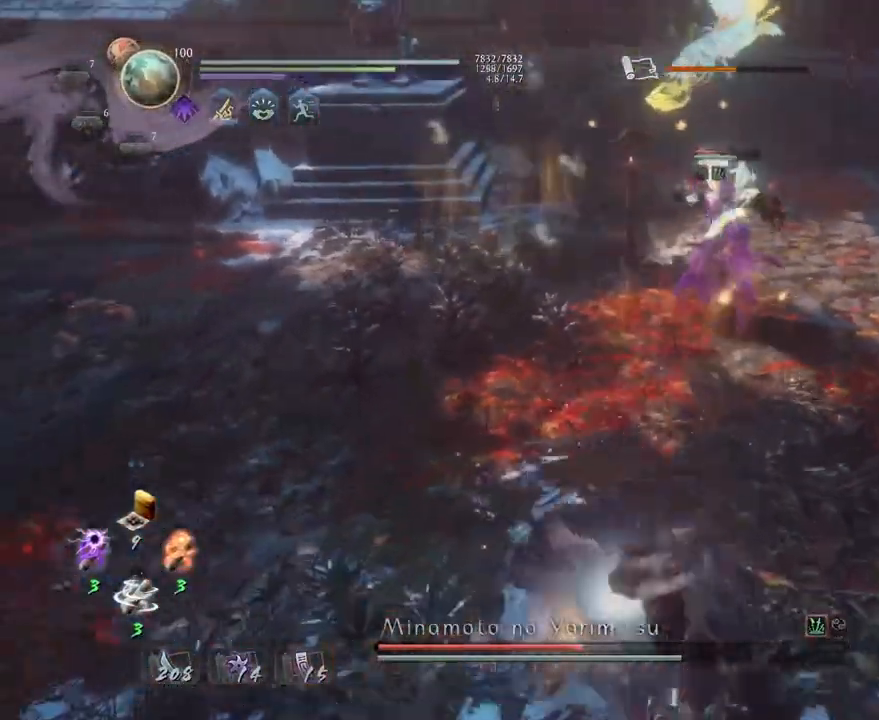
{"buttons": ["L1"], "left_stick": "up-right", "right_stick": "center", "events": [[50, "left_stick", "right"], [117, "L1", "down"], [200, "CROSS", "down"], [333, "CROSS", "up"], [400, "left_stick", "up-right"]]}
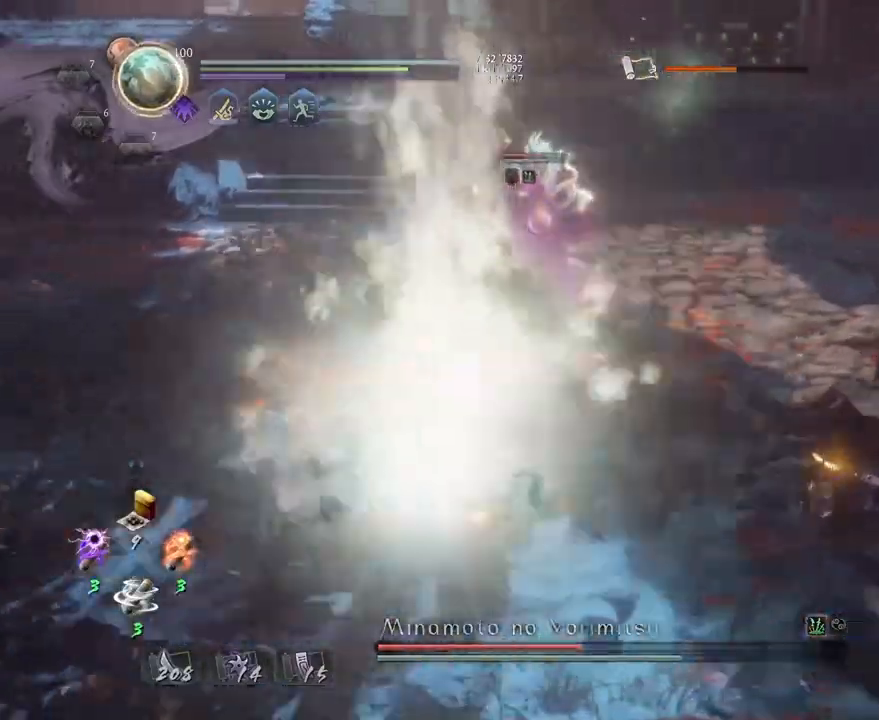
{"buttons": ["CROSS", "R1"], "left_stick": "center", "right_stick": "center", "events": [[33, "CROSS", "down"], [33, "left_stick", "up"], [117, "CROSS", "up"], [183, "L1", "up"], [183, "left_stick", "center"], [233, "SQUARE", "down"], [317, "SQUARE", "up"], [433, "R1", "down"], [483, "CROSS", "down"]]}
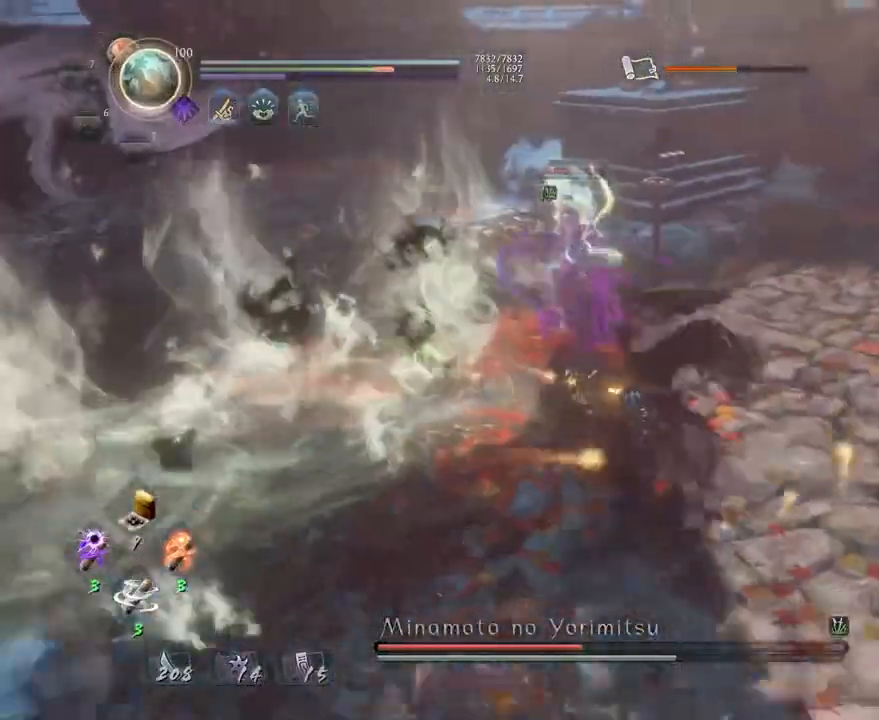
{"buttons": [], "left_stick": "down", "right_stick": "center", "events": [[67, "R1", "up"], [83, "CROSS", "up"], [183, "left_stick", "down"], [250, "CROSS", "down"], [333, "CROSS", "up"]]}
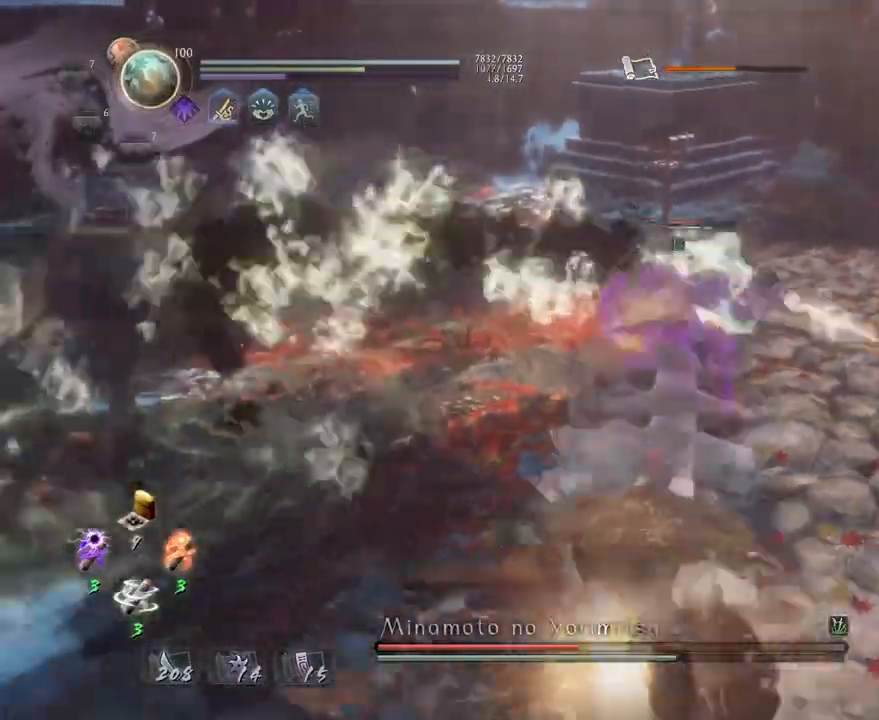
{"buttons": ["L1"], "left_stick": "left", "right_stick": "center", "events": [[50, "left_stick", "down-left"], [333, "L1", "down"], [350, "left_stick", "left"], [417, "CROSS", "down"], [500, "CROSS", "up"]]}
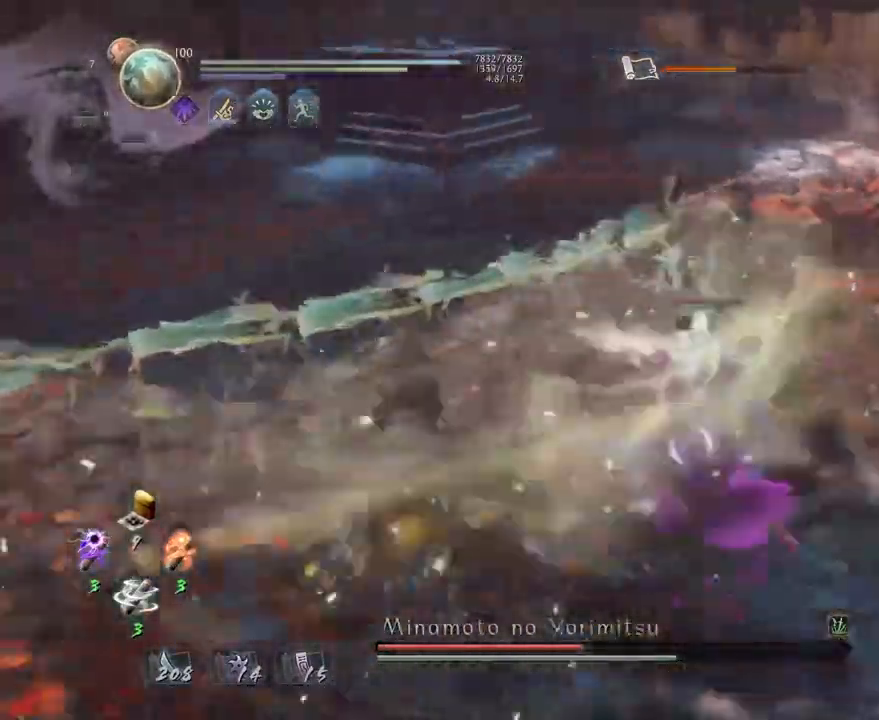
{"buttons": [], "left_stick": "center", "right_stick": "center"}
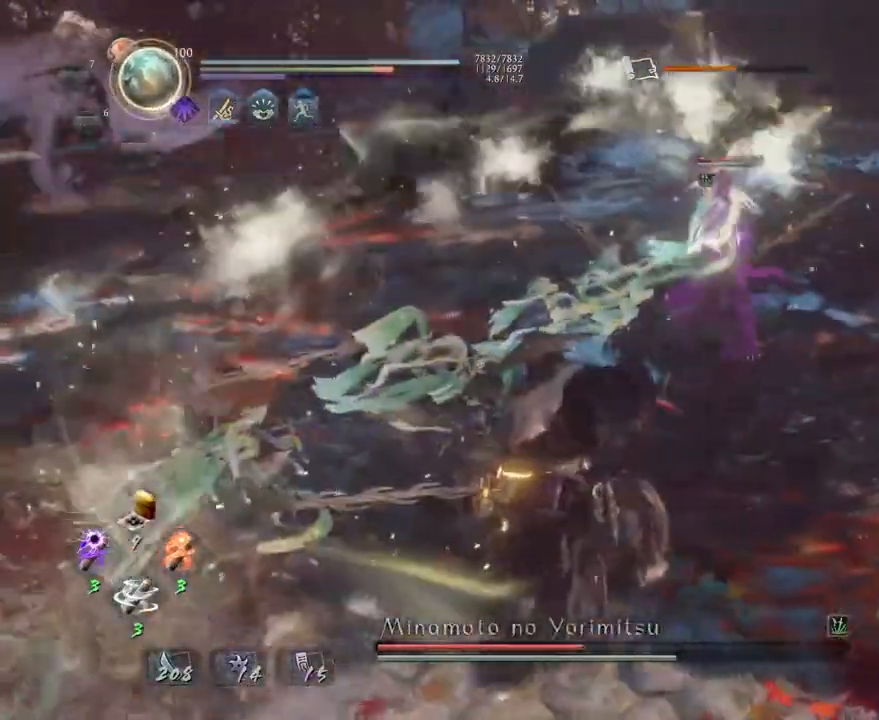
{"buttons": ["R1"], "left_stick": "center", "right_stick": "center", "events": [[317, "R1", "down"], [417, "SQUARE", "down"], [483, "SQUARE", "up"]]}
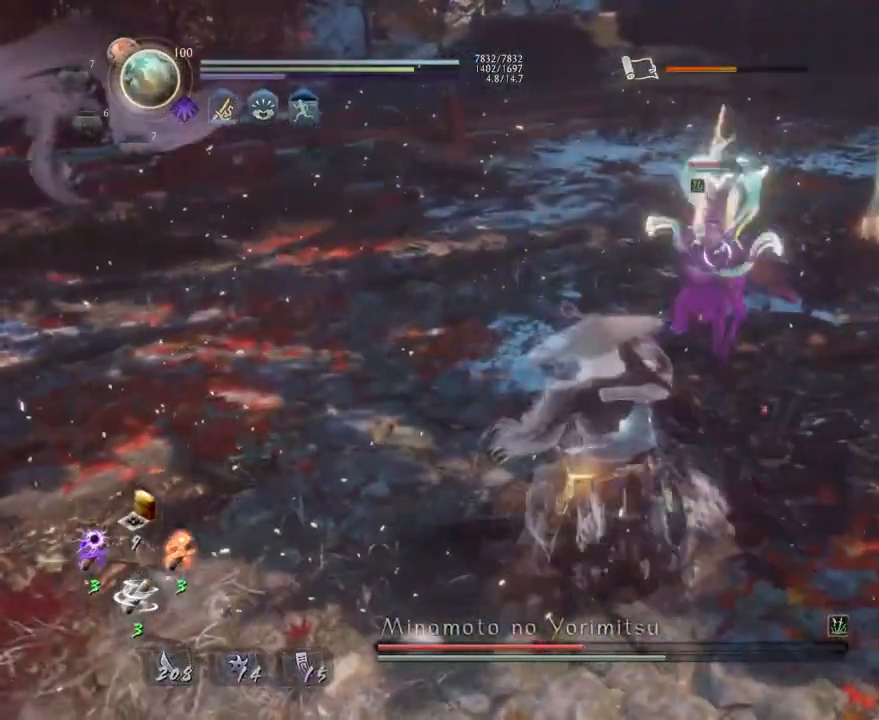
{"buttons": [], "left_stick": "left", "right_stick": "center"}
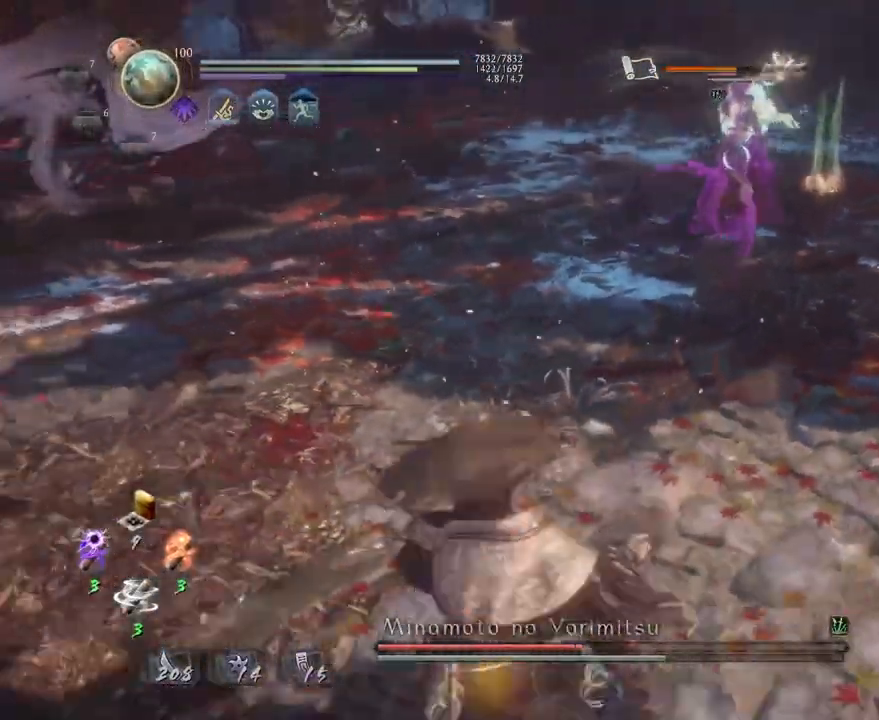
{"buttons": [], "left_stick": "center", "right_stick": "center", "events": [[33, "L1", "down"], [100, "CROSS", "down"], [167, "CROSS", "up"], [183, "L1", "up"], [217, "left_stick", "center"]]}
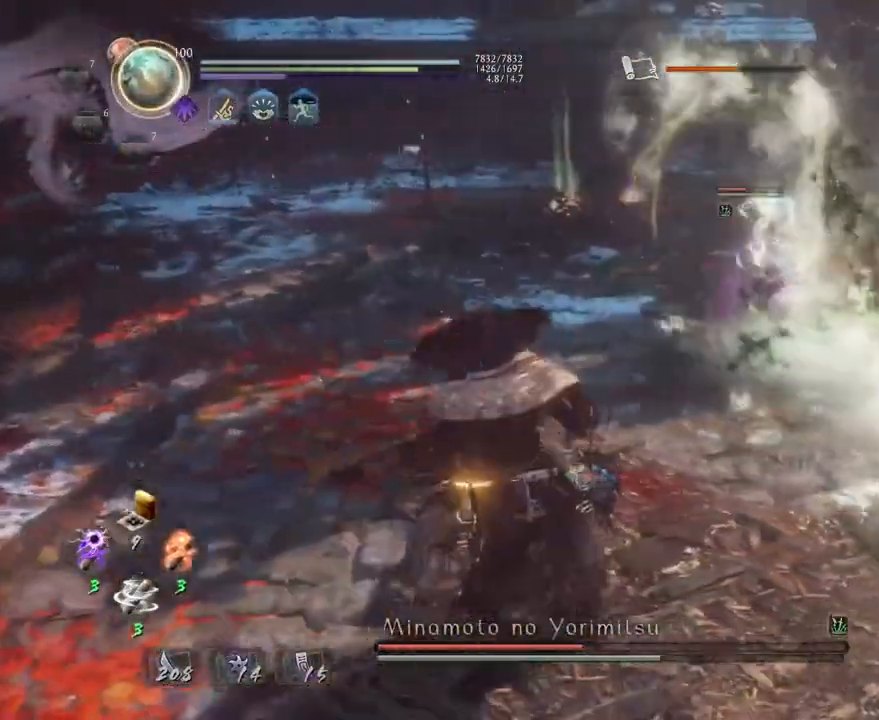
{"buttons": [], "left_stick": "up-right", "right_stick": "center", "events": [[117, "left_stick", "up-left"], [250, "R1", "down"], [283, "SQUARE", "down"], [350, "R1", "up"], [350, "SQUARE", "up"], [367, "left_stick", "up"], [467, "left_stick", "up-right"]]}
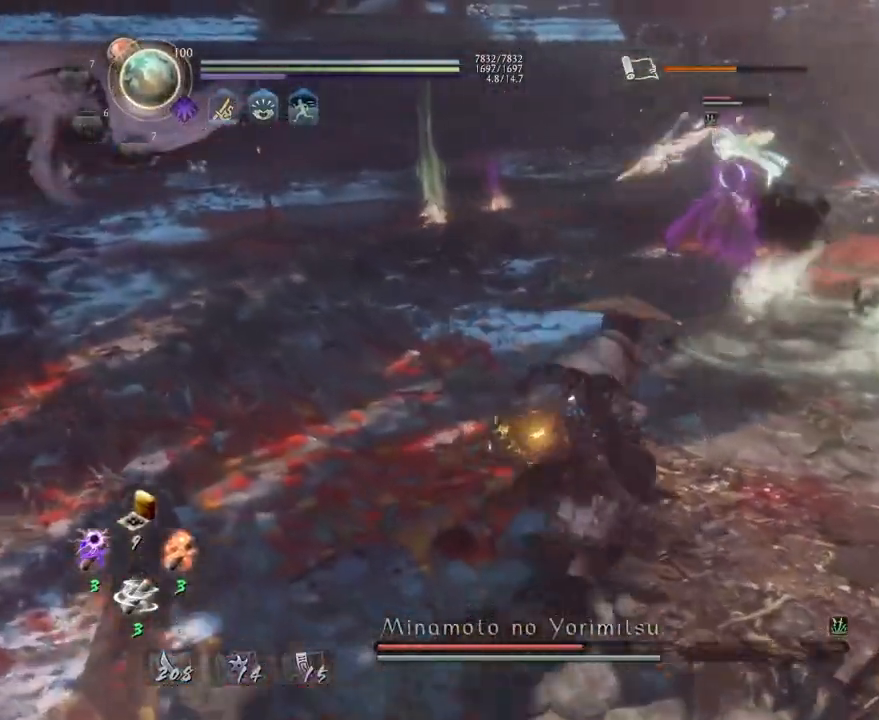
{"buttons": [], "left_stick": "center", "right_stick": "center", "events": [[117, "L1", "down"], [233, "CROSS", "down"], [317, "CROSS", "up"], [400, "L1", "up"], [417, "SQUARE", "down"], [417, "left_stick", "center"], [500, "SQUARE", "up"]]}
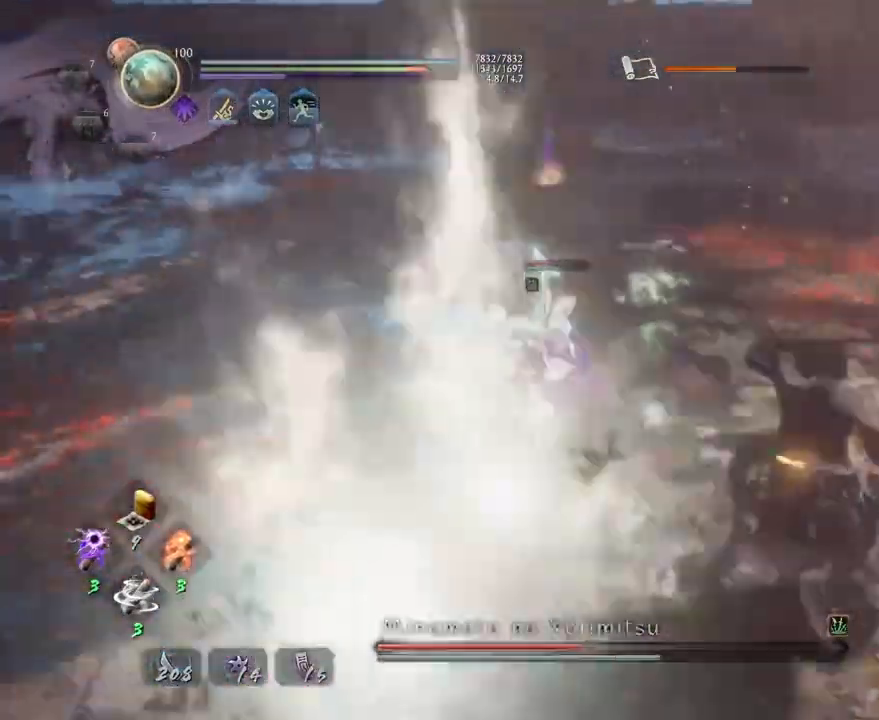
{"buttons": ["CROSS", "R1"], "left_stick": "center", "right_stick": "center", "events": [[83, "SQUARE", "down"], [167, "SQUARE", "up"], [217, "SQUARE", "down"], [333, "SQUARE", "up"], [400, "R1", "down"], [450, "CROSS", "down"]]}
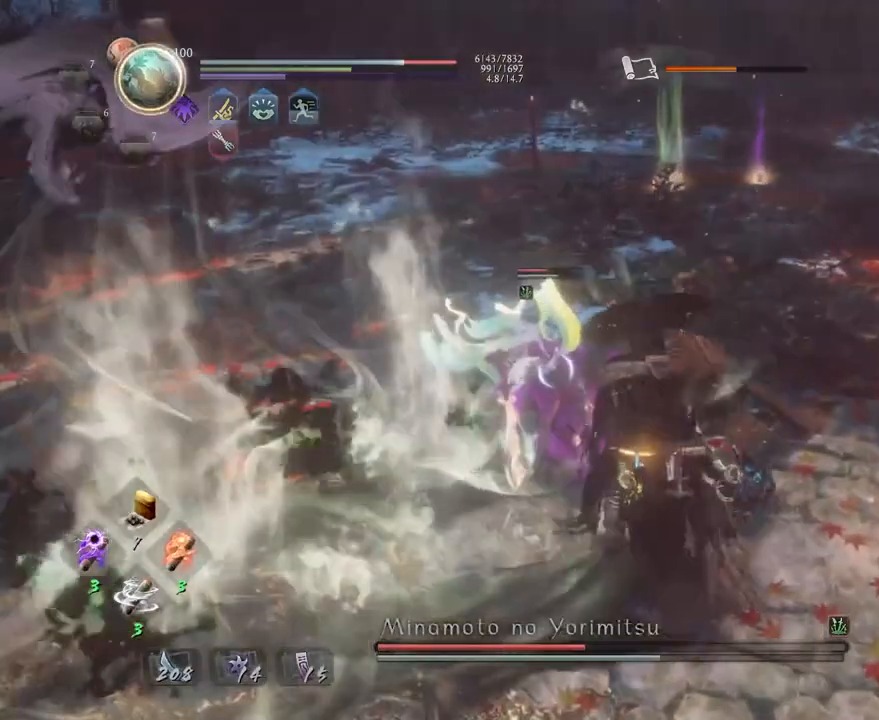
{"buttons": ["L1"], "left_stick": "left", "right_stick": "center", "events": [[17, "CROSS", "up"], [17, "R1", "up"], [183, "left_stick", "left"], [467, "L1", "down"]]}
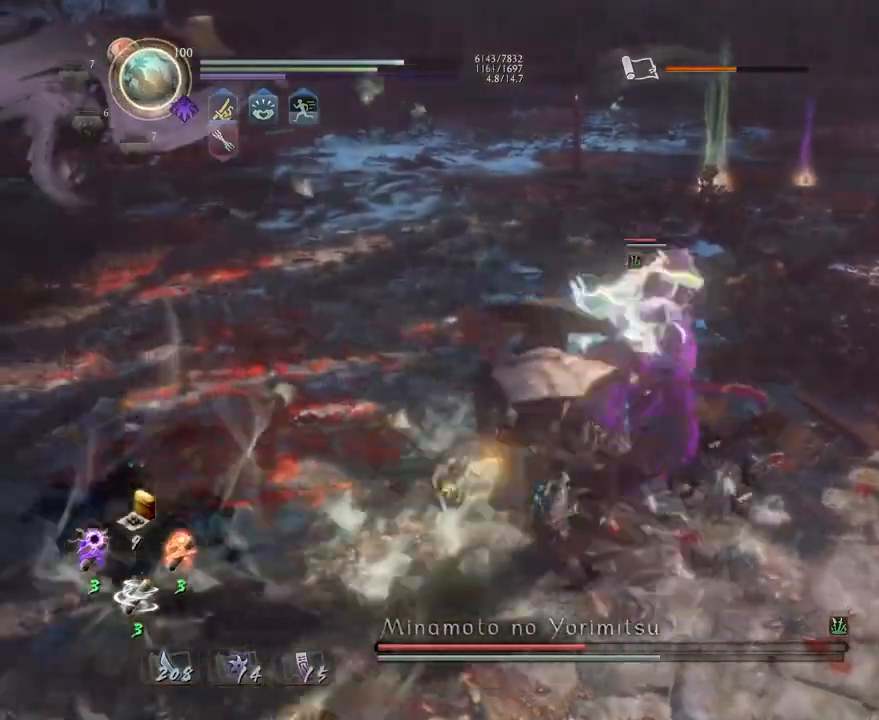
{"buttons": [], "left_stick": "center", "right_stick": "center", "events": [[33, "CROSS", "down"], [133, "L1", "up"], [150, "CROSS", "up"], [283, "left_stick", "center"]]}
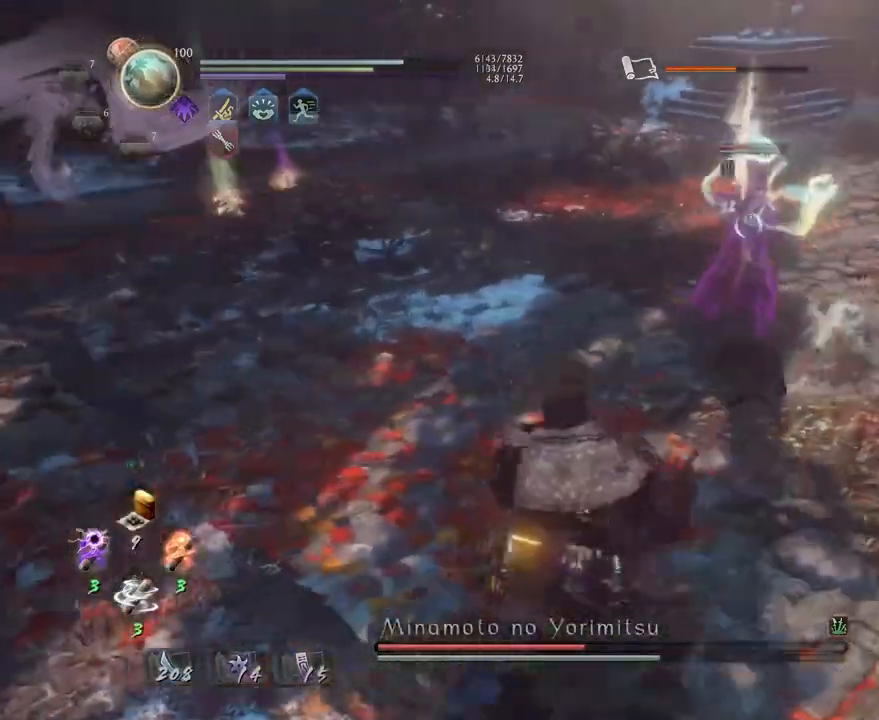
{"buttons": [], "left_stick": "up", "right_stick": "center", "events": [[233, "left_stick", "up"]]}
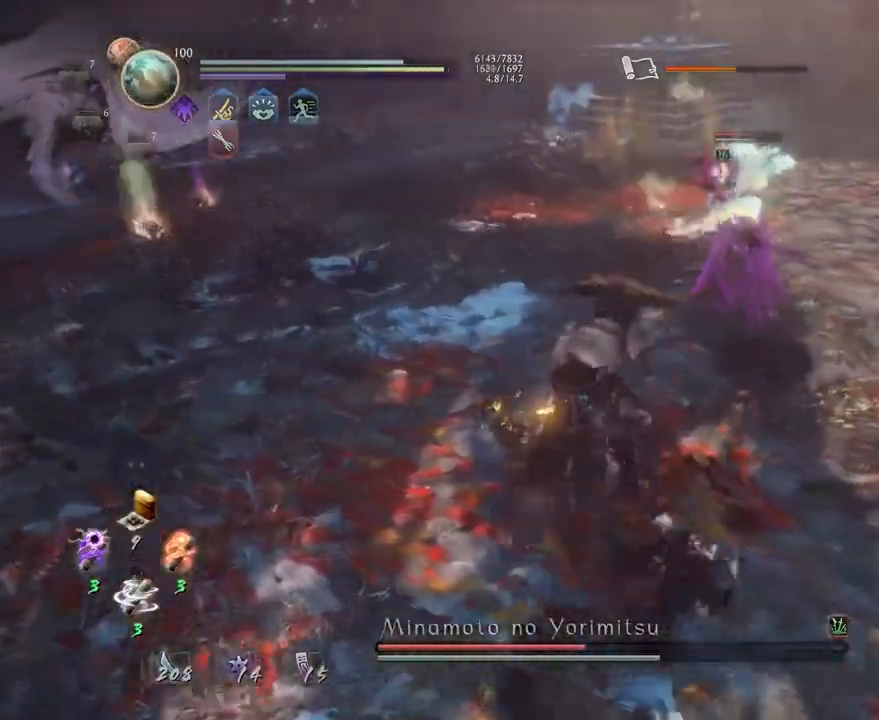
{"buttons": [], "left_stick": "up", "right_stick": "center", "events": [[50, "L1", "down"], [50, "left_stick", "up-left"], [200, "CROSS", "down"], [317, "CROSS", "up"], [467, "L1", "up"], [467, "left_stick", "up"]]}
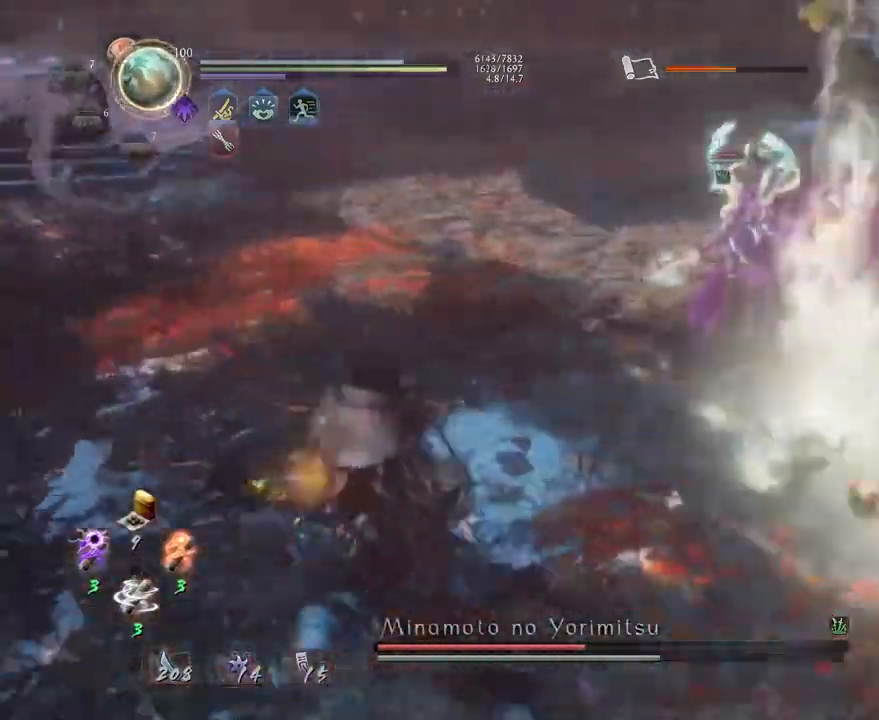
{"buttons": ["CROSS", "R1"], "left_stick": "up", "right_stick": "center", "events": [[67, "CROSS", "down"], [150, "CROSS", "up"], [283, "SQUARE", "down"], [350, "SQUARE", "up"], [433, "R1", "down"], [483, "CROSS", "down"]]}
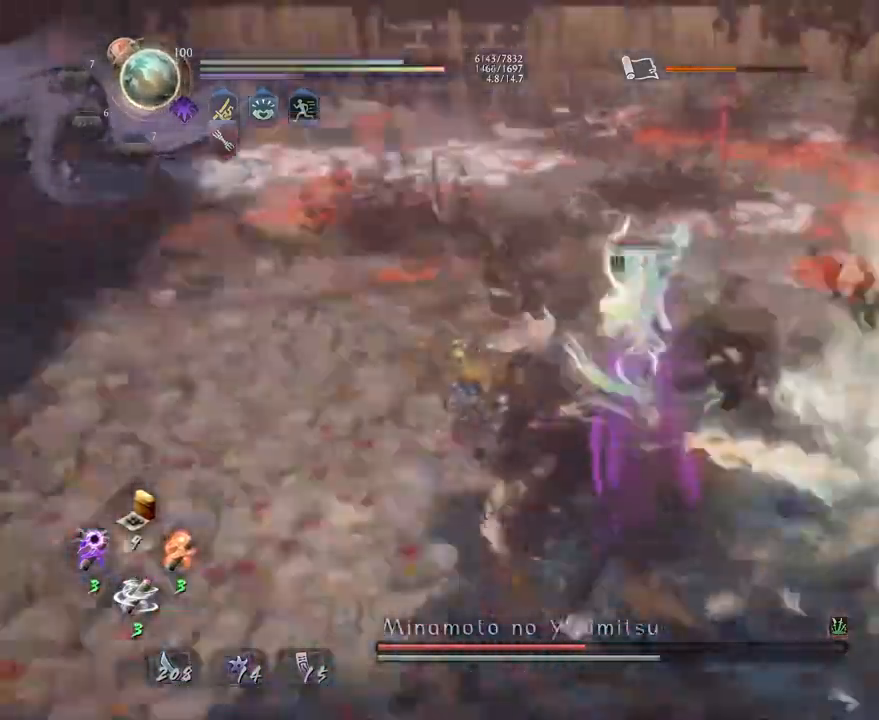
{"buttons": [], "left_stick": "down-right", "right_stick": "center", "events": [[50, "left_stick", "left"], [67, "R1", "up"], [233, "left_stick", "down"], [350, "CROSS", "up"], [400, "left_stick", "down-right"]]}
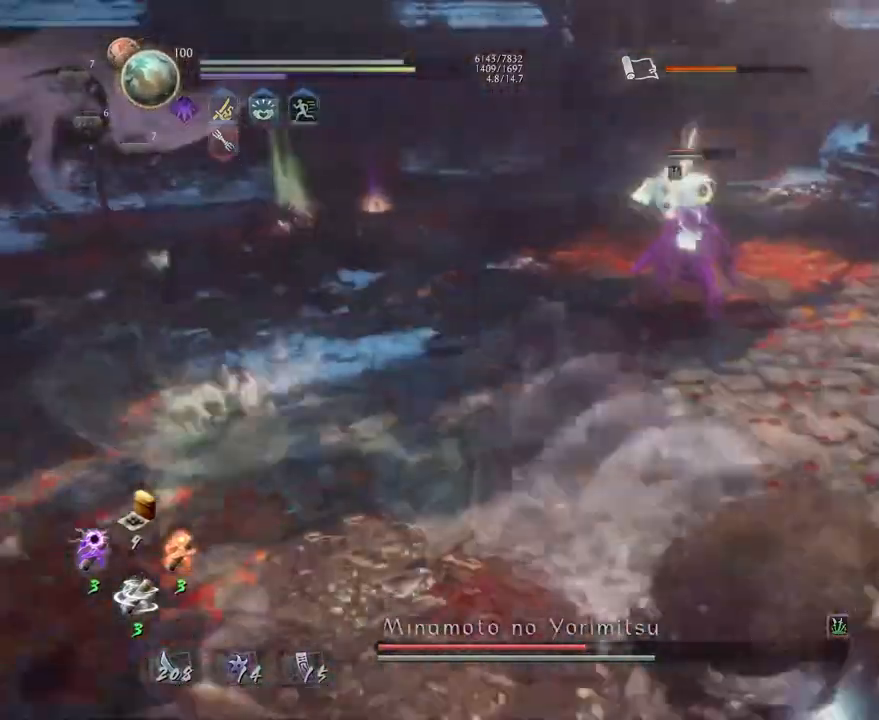
{"buttons": [], "left_stick": "up", "right_stick": "center", "events": [[117, "left_stick", "up-right"], [217, "left_stick", "up"]]}
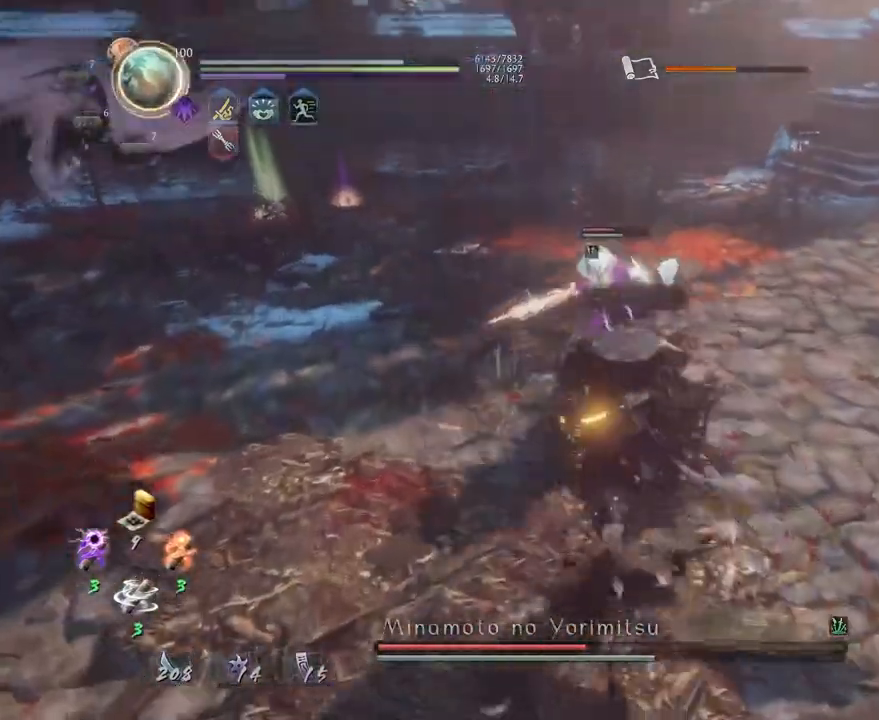
{"buttons": ["L1"], "left_stick": "left", "right_stick": "center", "events": [[67, "left_stick", "up-left"], [150, "L1", "down"], [200, "left_stick", "left"], [283, "CROSS", "down"], [433, "CROSS", "up"]]}